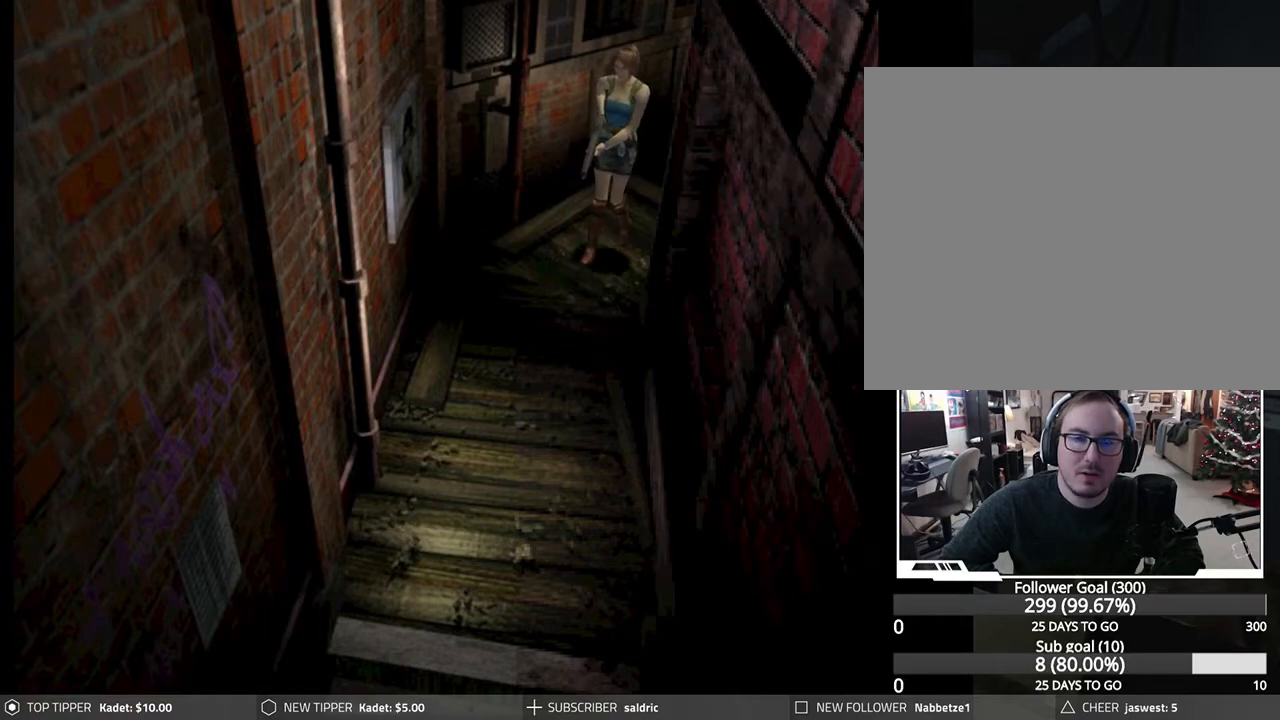
Gameplay with a controller (PlayStation layout); each line is a JSON object with the inputs held at the frame after it. "events" lists button and stick changes between this image and that frame as [ms after this image, input, new state], when the widget could be followed in between. Not read: right_stick.
{"buttons": ["DPAD_DOWN"], "left_stick": "center", "events": [[233, "DPAD_RIGHT", "up"]]}
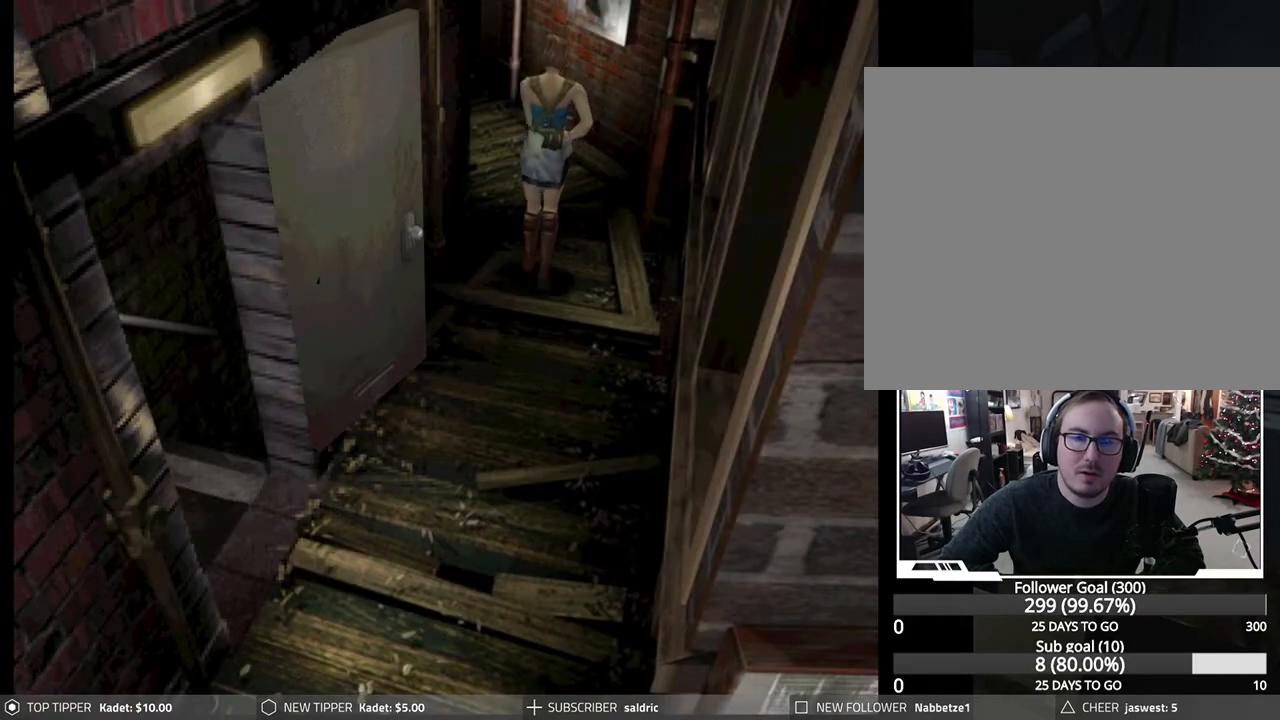
{"buttons": ["DPAD_DOWN"], "left_stick": "center", "events": [[117, "DPAD_LEFT", "down"], [217, "DPAD_LEFT", "up"]]}
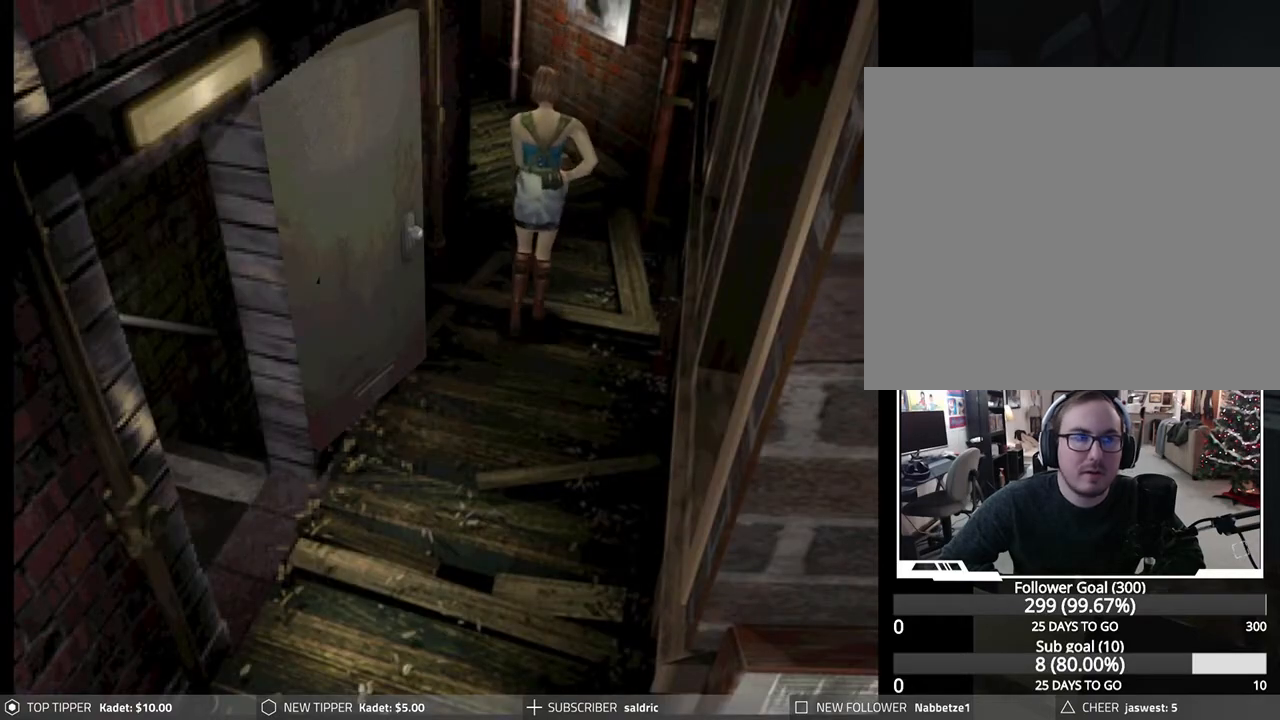
{"buttons": ["DPAD_DOWN"], "left_stick": "center", "events": []}
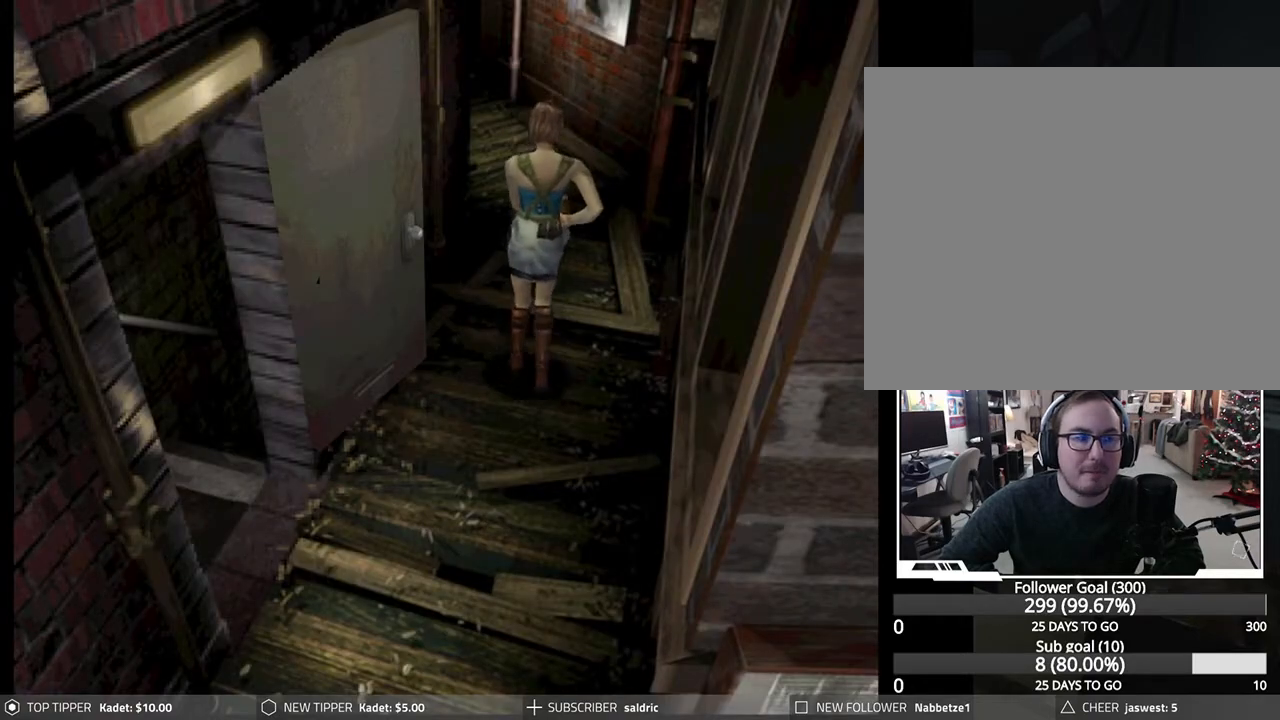
{"buttons": ["DPAD_DOWN"], "left_stick": "center", "events": []}
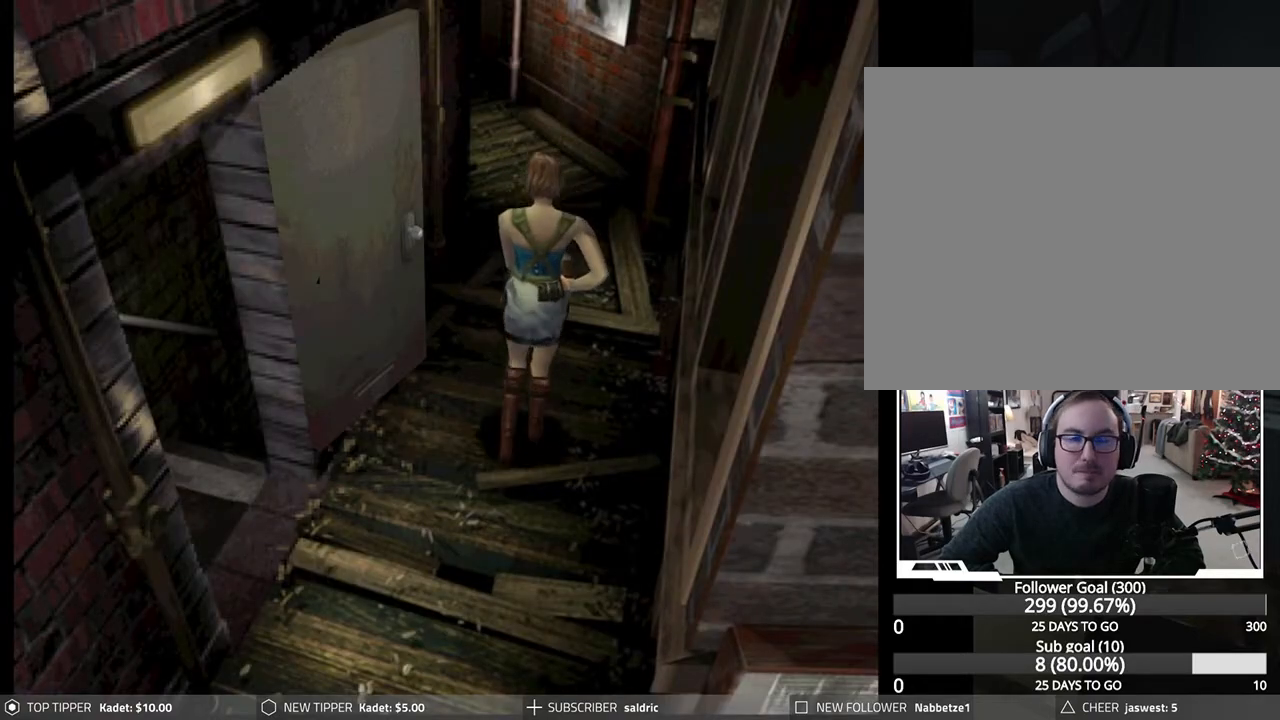
{"buttons": ["DPAD_DOWN"], "left_stick": "center", "events": []}
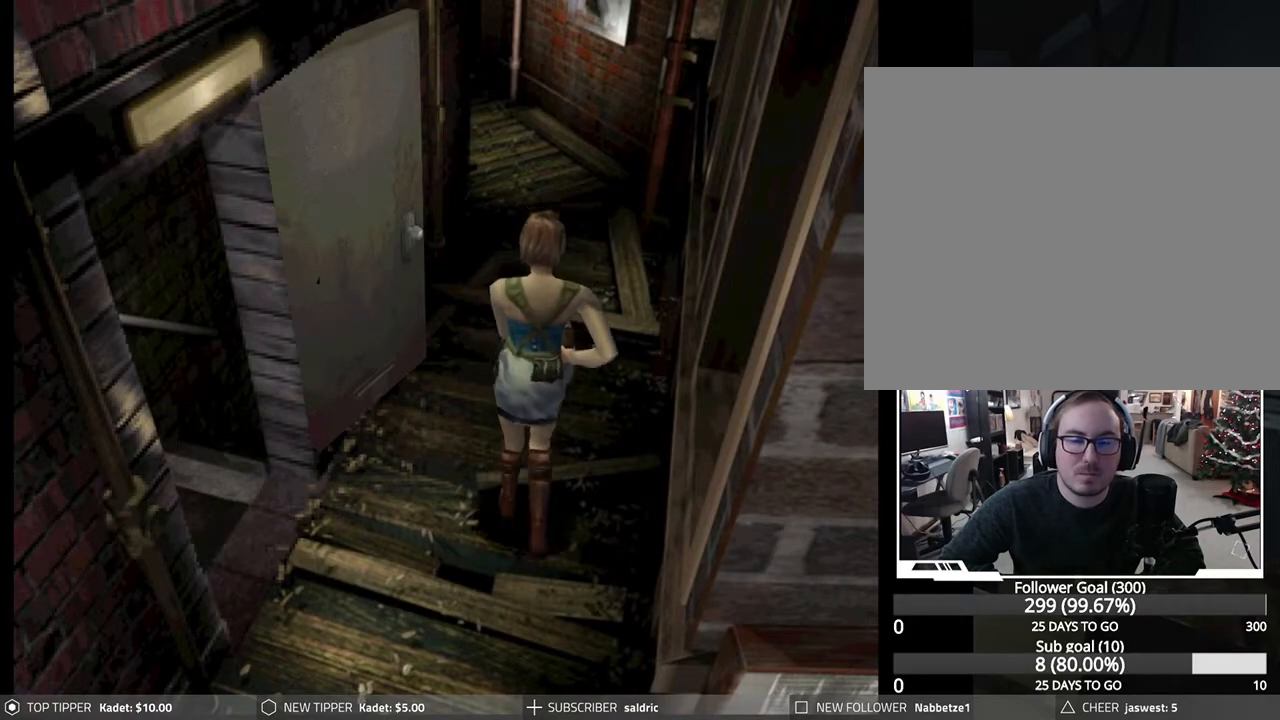
{"buttons": ["DPAD_DOWN"], "left_stick": "center", "events": []}
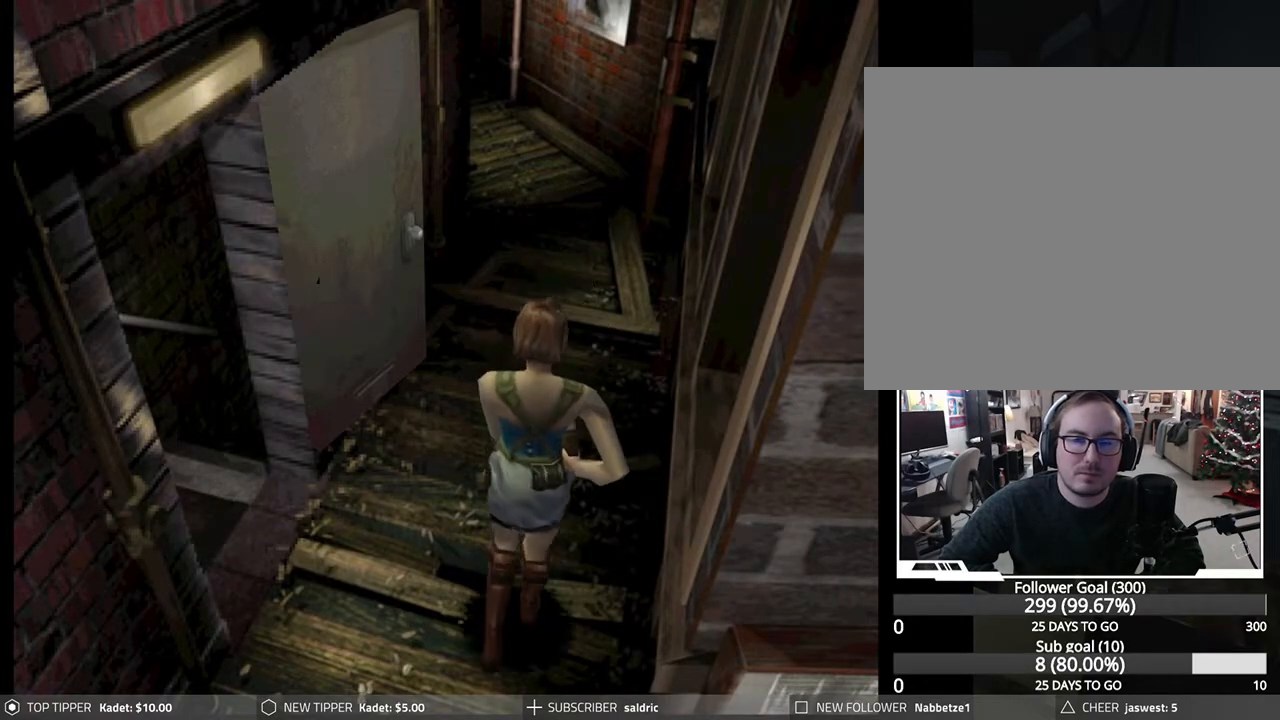
{"buttons": ["DPAD_DOWN"], "left_stick": "center", "events": []}
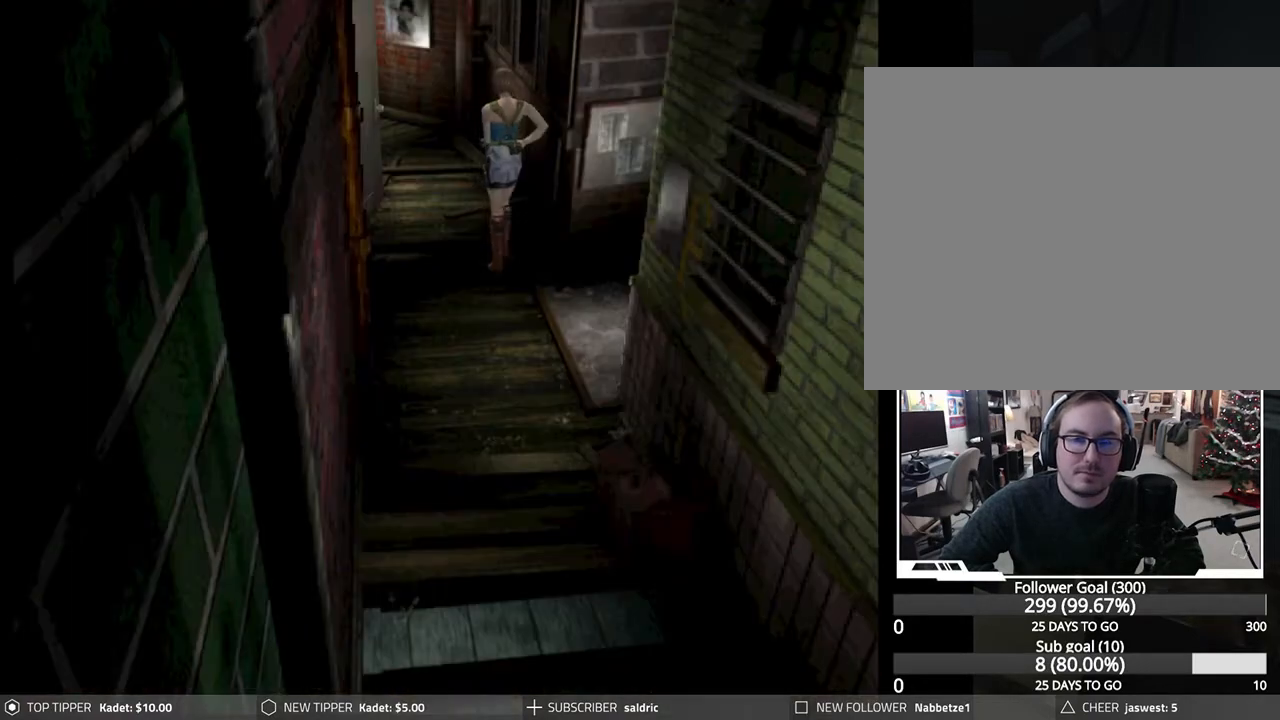
{"buttons": ["DPAD_DOWN", "DPAD_LEFT"], "left_stick": "center", "events": [[450, "DPAD_LEFT", "down"]]}
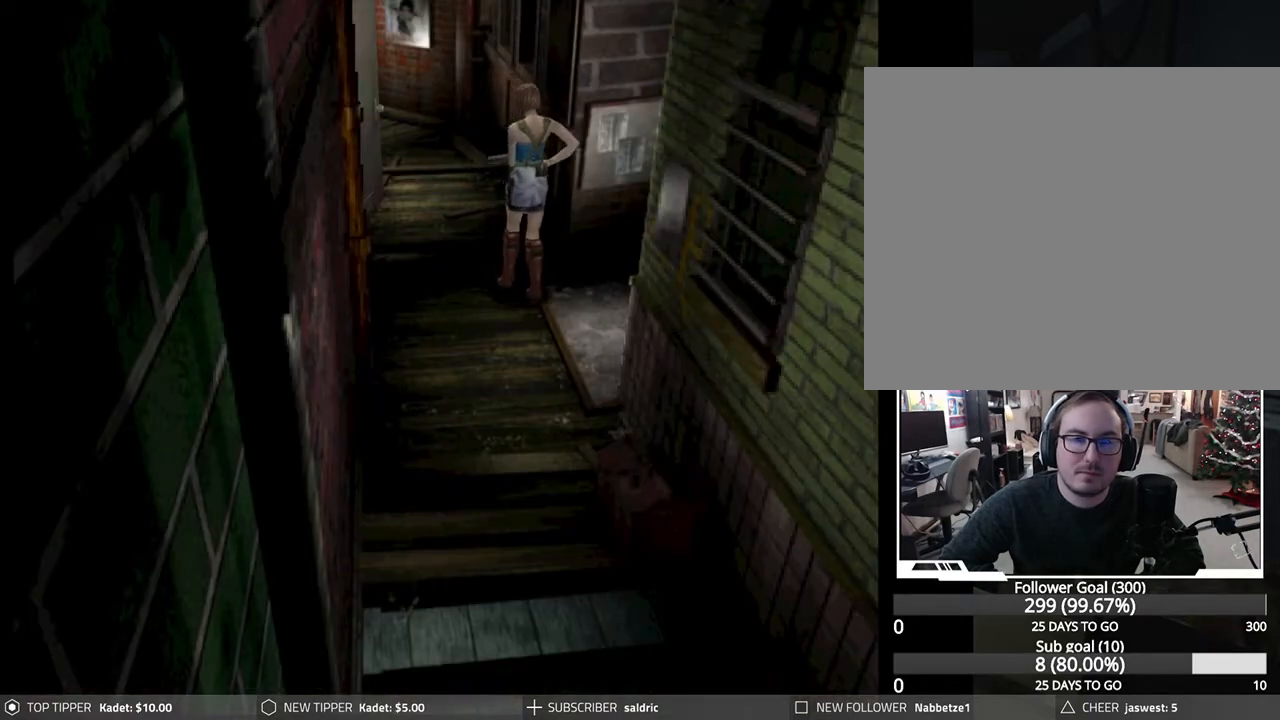
{"buttons": ["DPAD_DOWN", "DPAD_LEFT"], "left_stick": "center", "events": []}
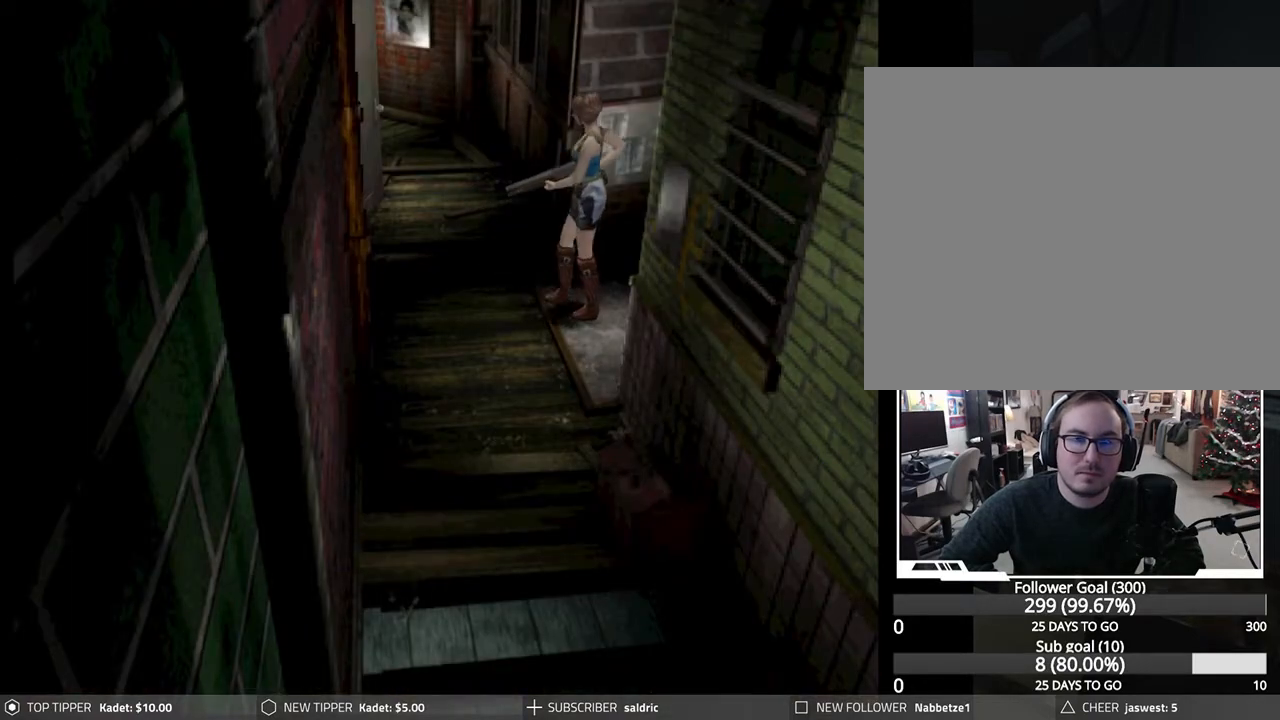
{"buttons": ["DPAD_DOWN"], "left_stick": "center", "events": [[267, "DPAD_LEFT", "up"]]}
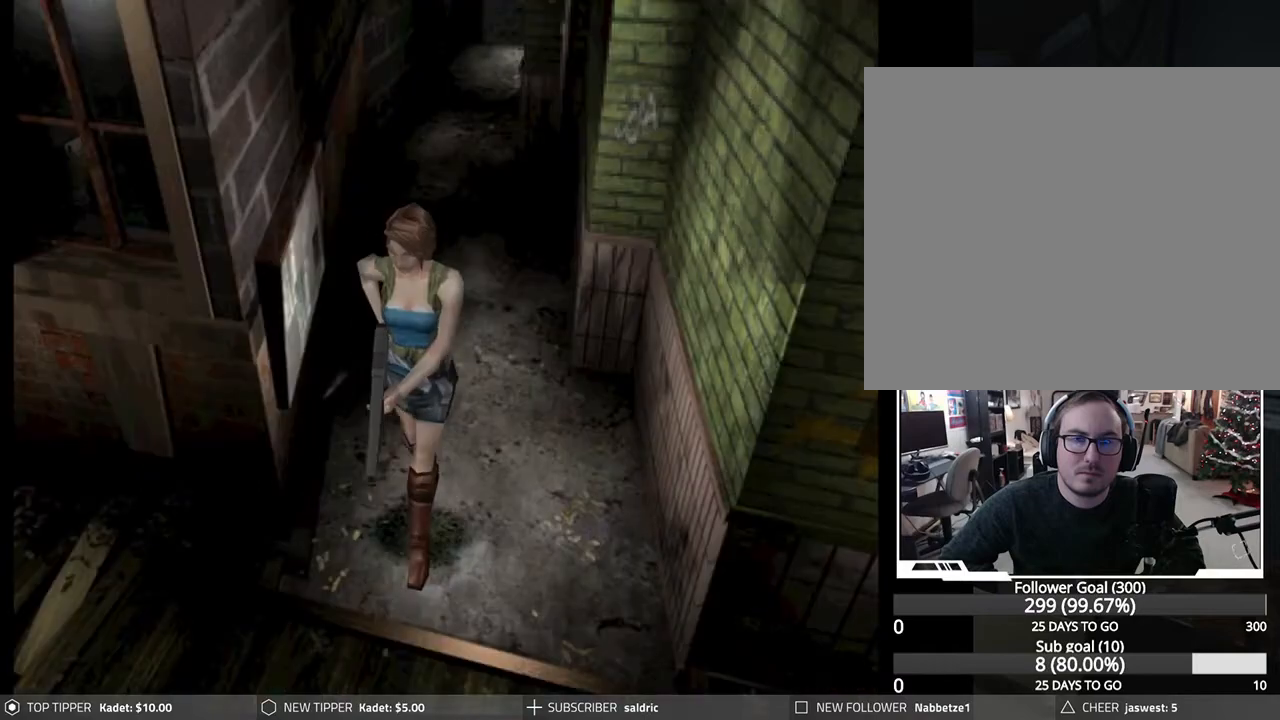
{"buttons": ["DPAD_DOWN", "DPAD_LEFT"], "left_stick": "center", "events": [[317, "DPAD_LEFT", "down"]]}
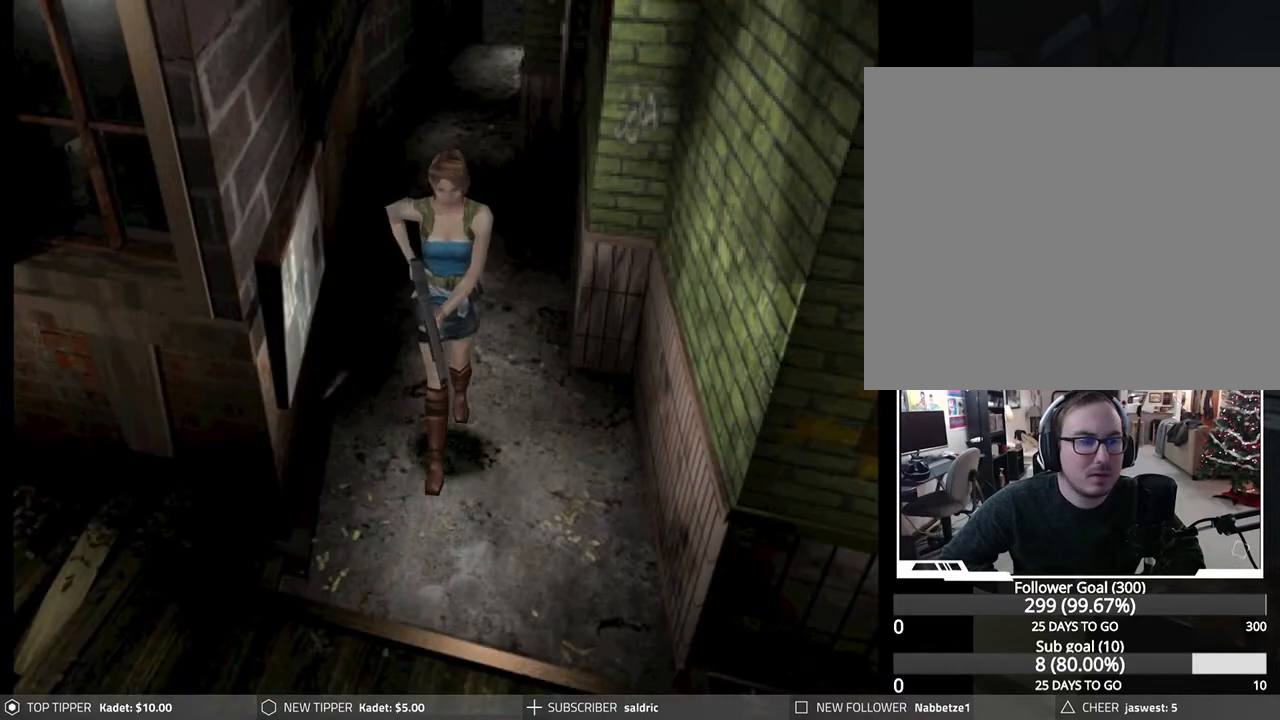
{"buttons": ["DPAD_DOWN"], "left_stick": "center", "events": [[100, "DPAD_LEFT", "up"]]}
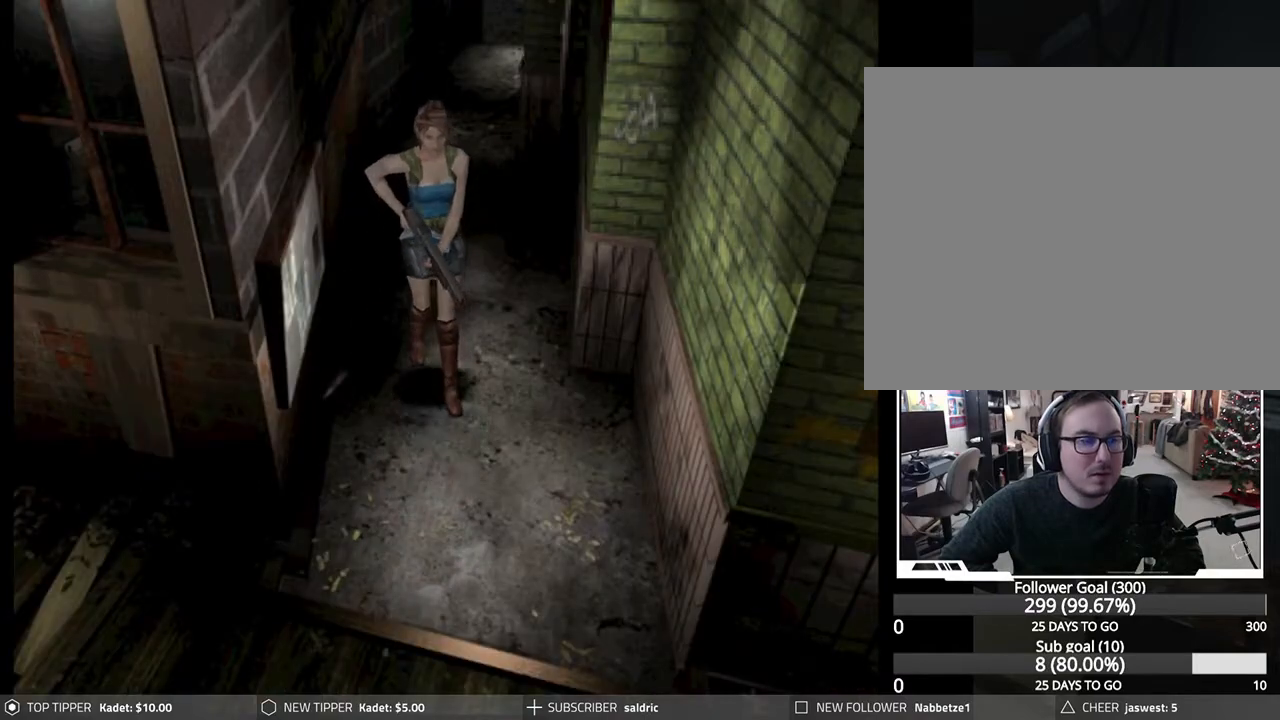
{"buttons": ["DPAD_DOWN"], "left_stick": "center", "events": [[117, "DPAD_RIGHT", "down"], [300, "DPAD_RIGHT", "up"]]}
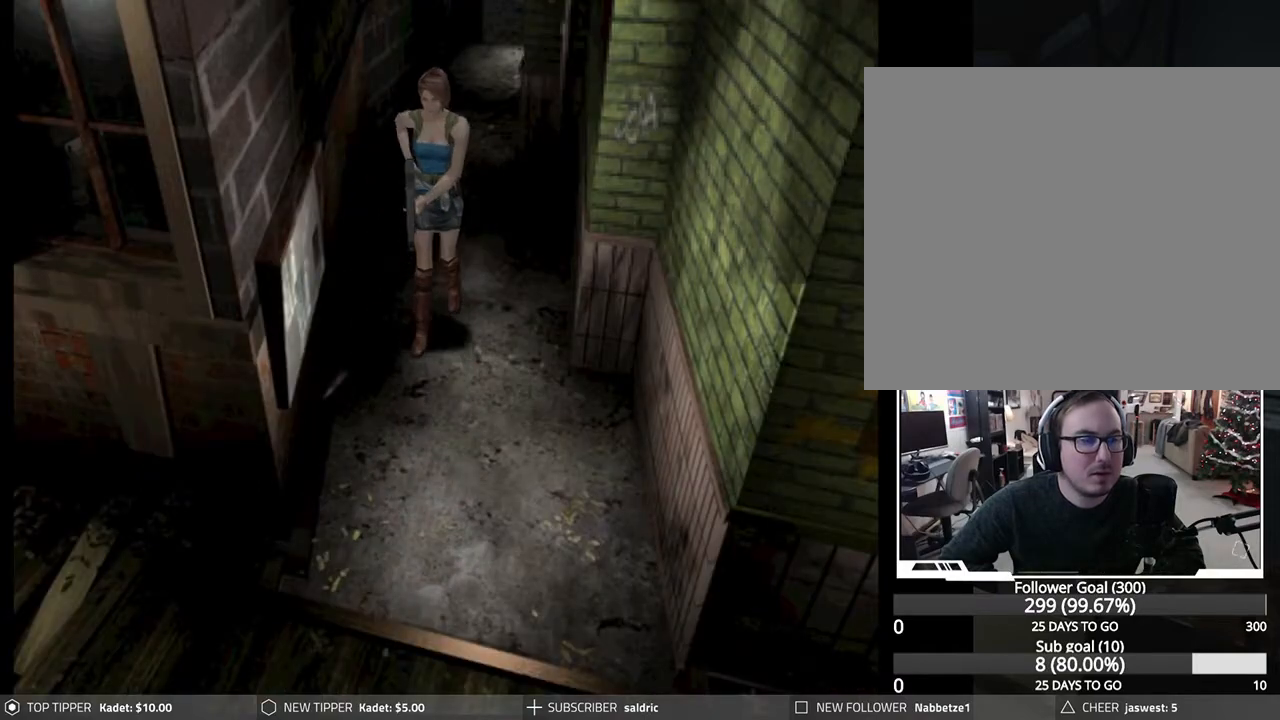
{"buttons": ["DPAD_DOWN"], "left_stick": "center", "events": [[267, "DPAD_LEFT", "down"], [300, "DPAD_LEFT", "up"]]}
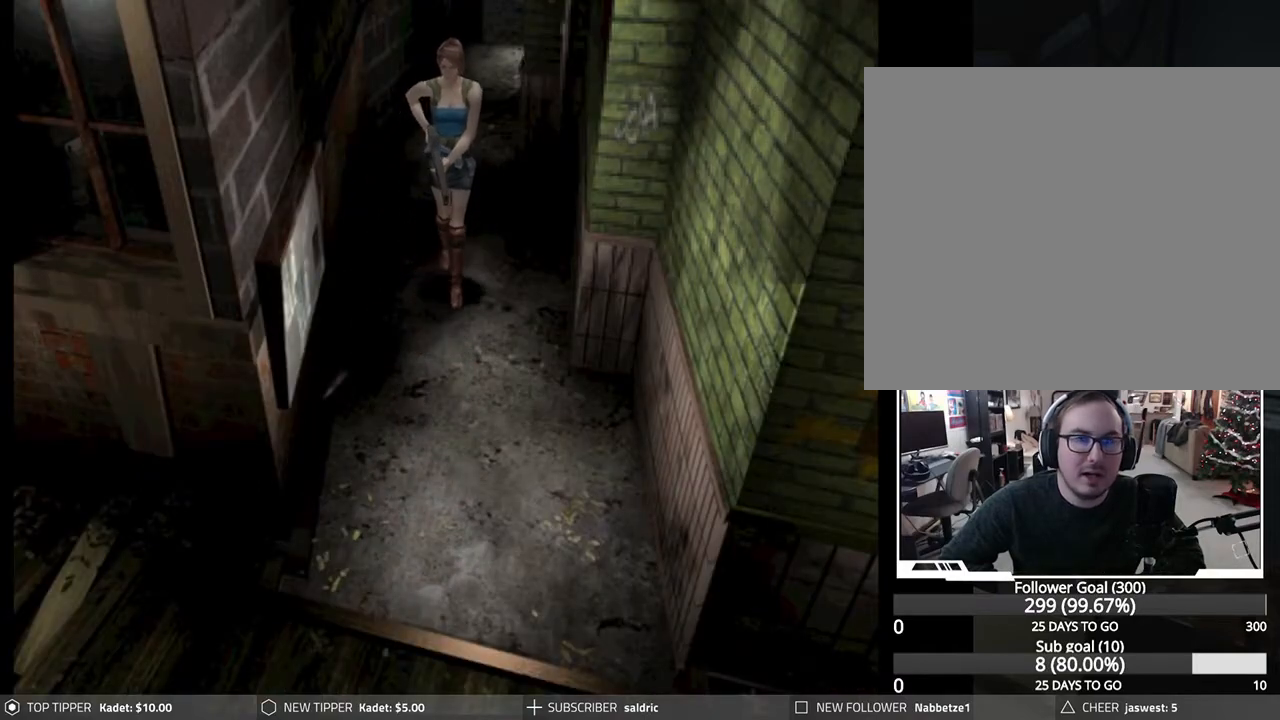
{"buttons": ["DPAD_DOWN"], "left_stick": "center", "events": []}
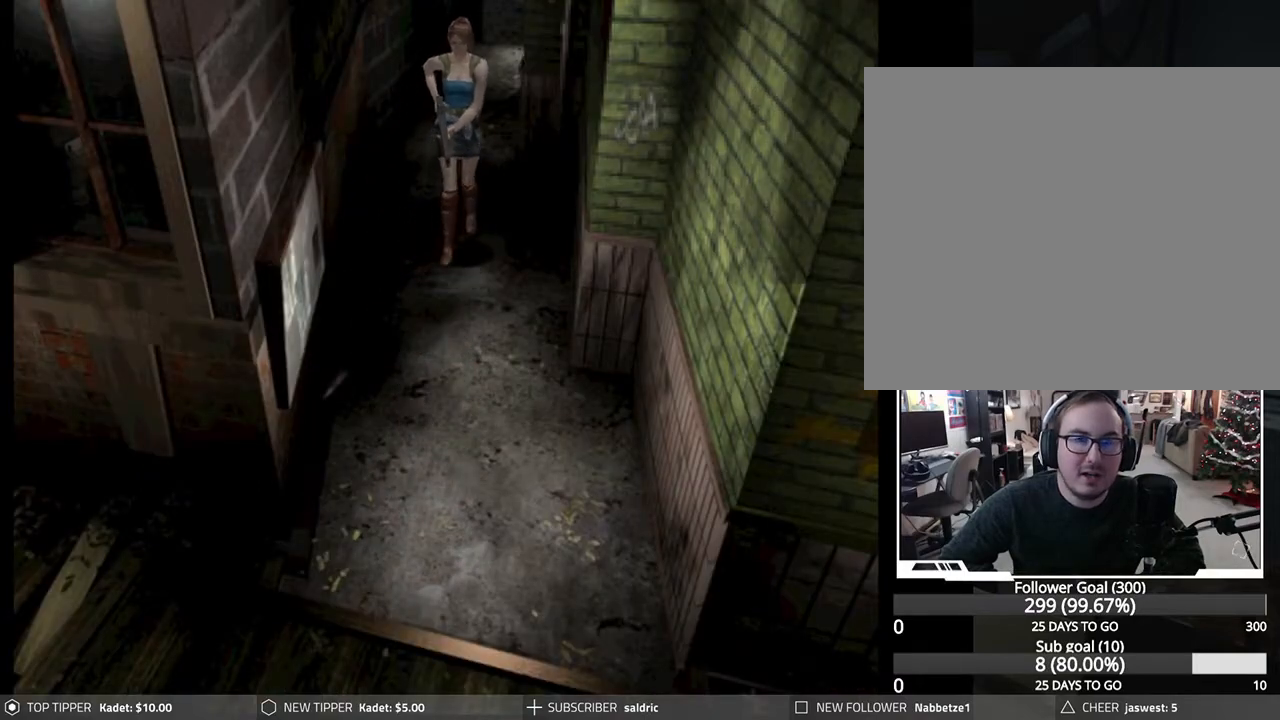
{"buttons": ["DPAD_DOWN"], "left_stick": "center", "events": []}
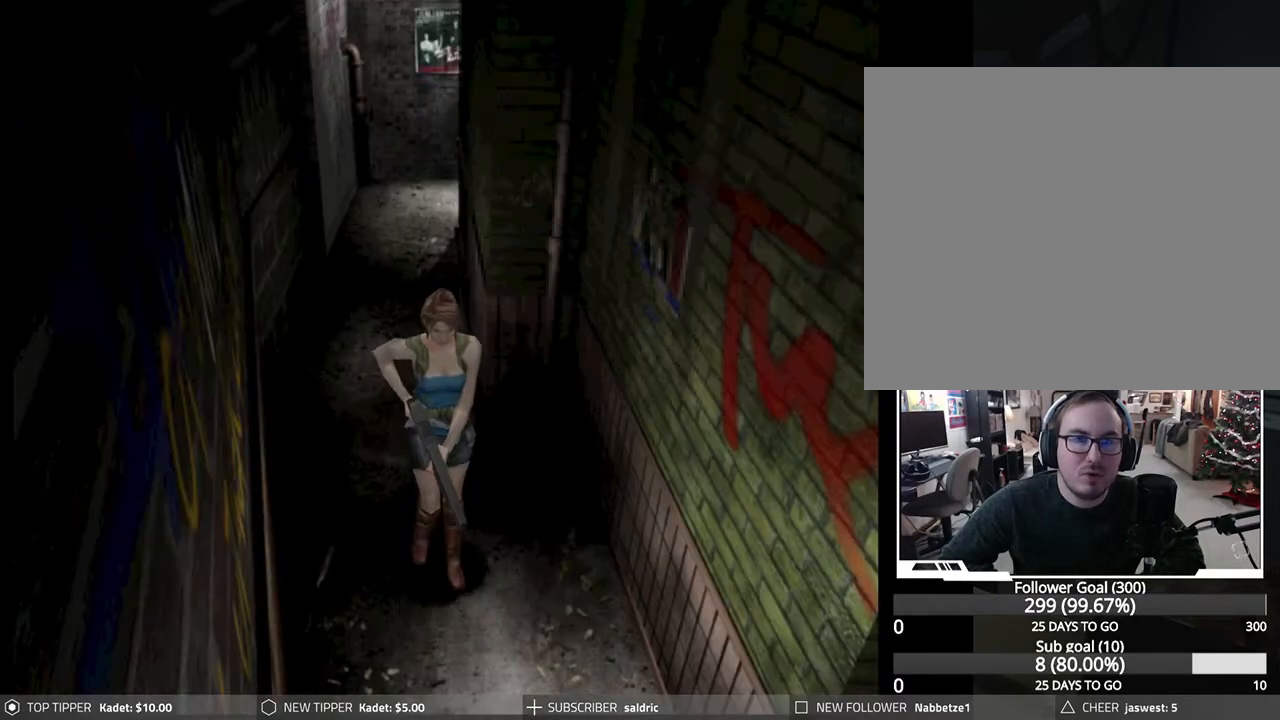
{"buttons": ["DPAD_DOWN"], "left_stick": "center", "events": []}
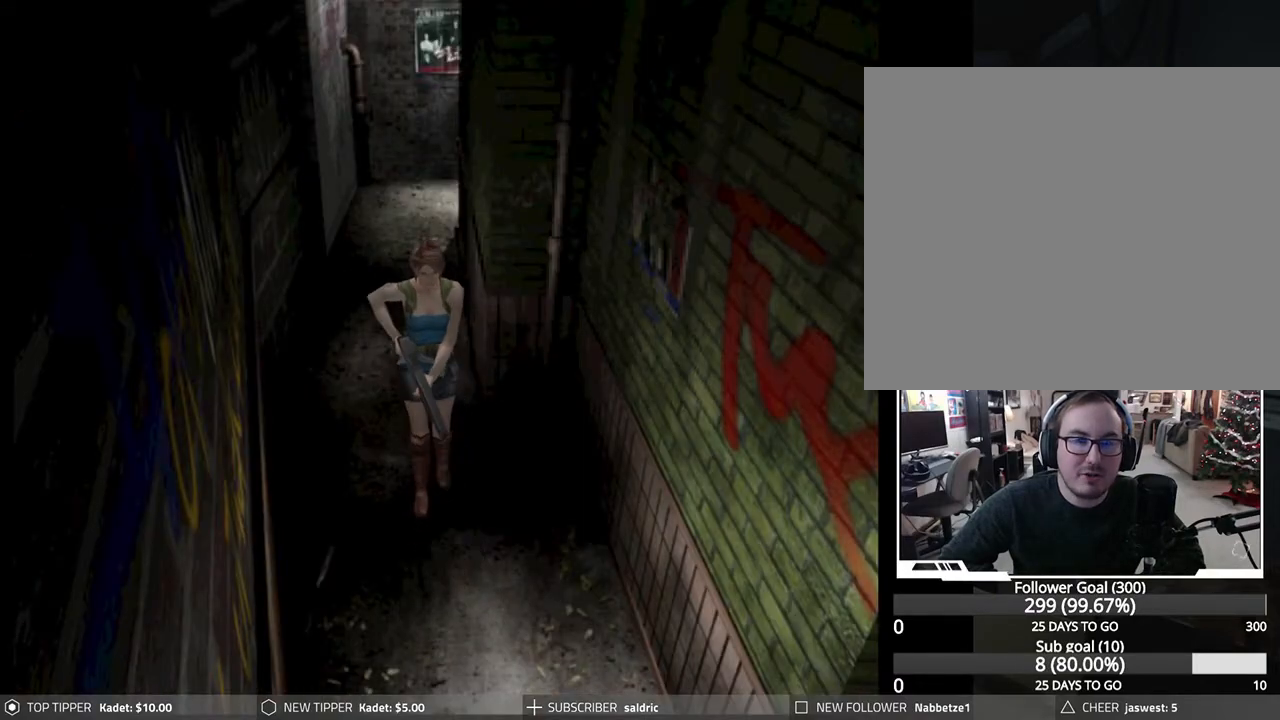
{"buttons": ["DPAD_DOWN"], "left_stick": "center", "events": []}
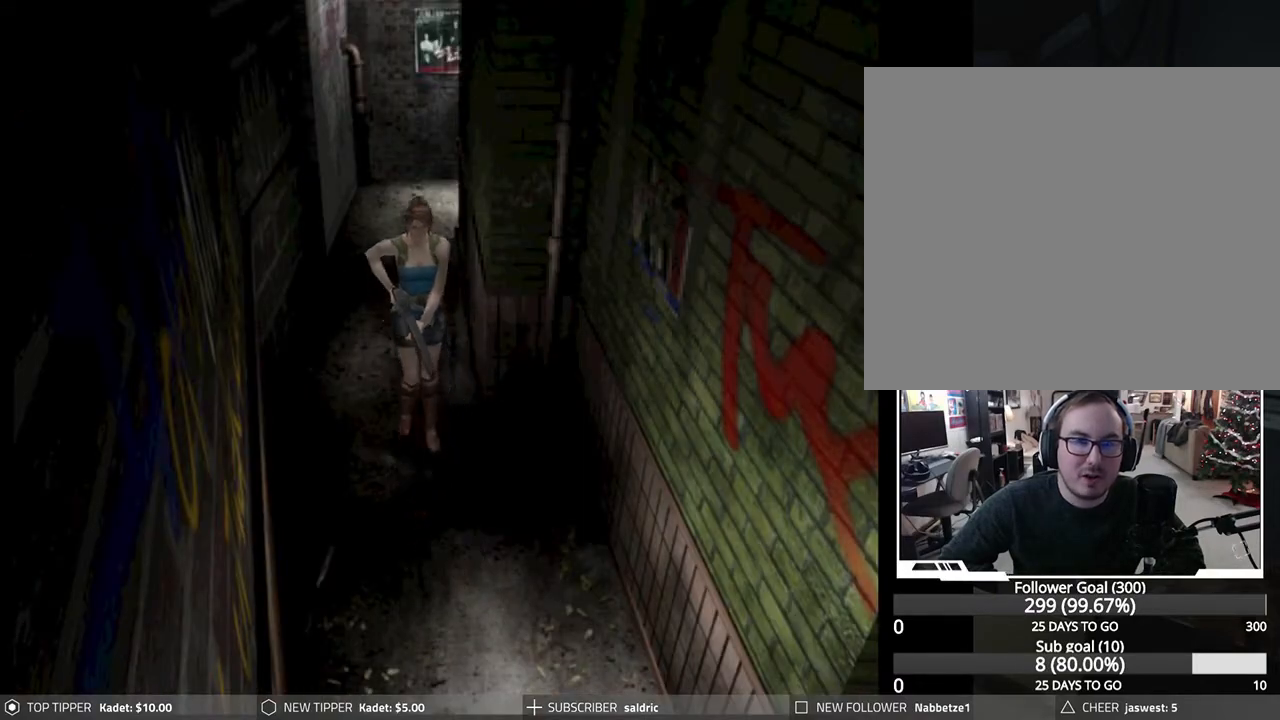
{"buttons": ["DPAD_DOWN", "DPAD_LEFT"], "left_stick": "center", "events": [[133, "DPAD_RIGHT", "down"], [383, "DPAD_RIGHT", "up"], [450, "DPAD_LEFT", "down"]]}
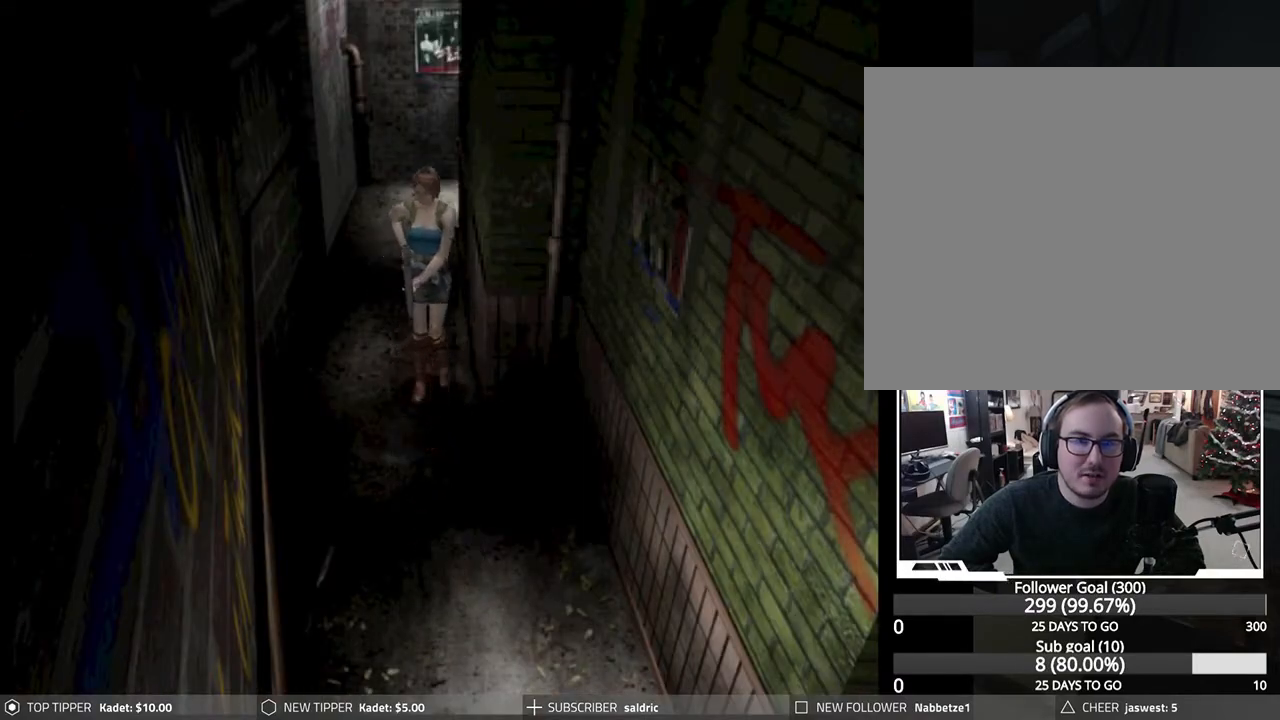
{"buttons": ["DPAD_DOWN"], "left_stick": "center", "events": [[333, "DPAD_LEFT", "up"]]}
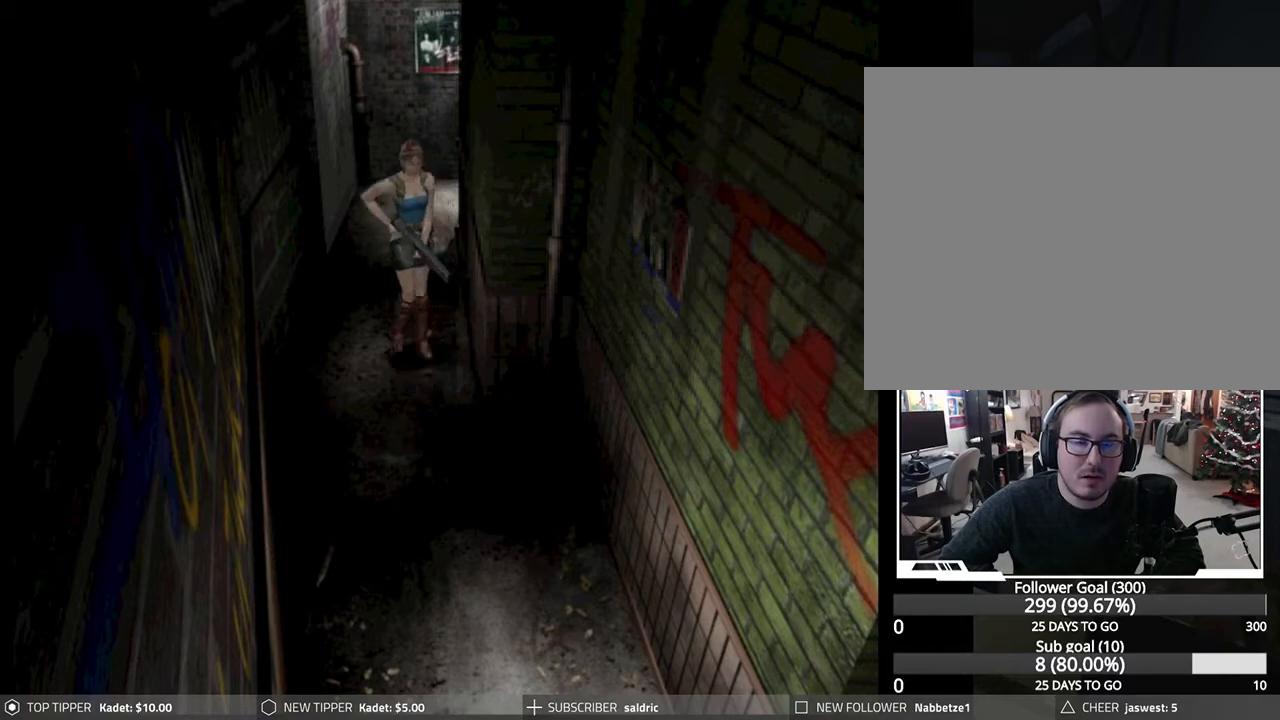
{"buttons": ["DPAD_DOWN"], "left_stick": "center", "events": [[83, "DPAD_RIGHT", "down"], [317, "DPAD_RIGHT", "up"]]}
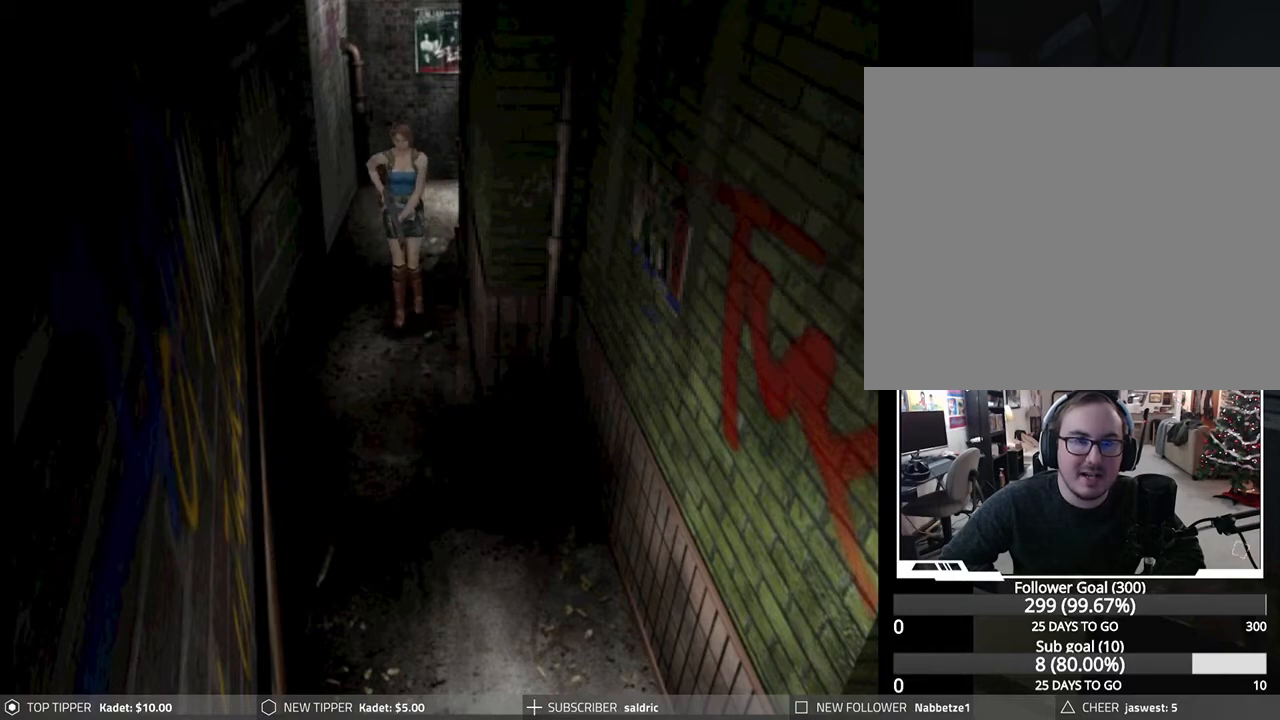
{"buttons": ["DPAD_DOWN"], "left_stick": "center", "events": []}
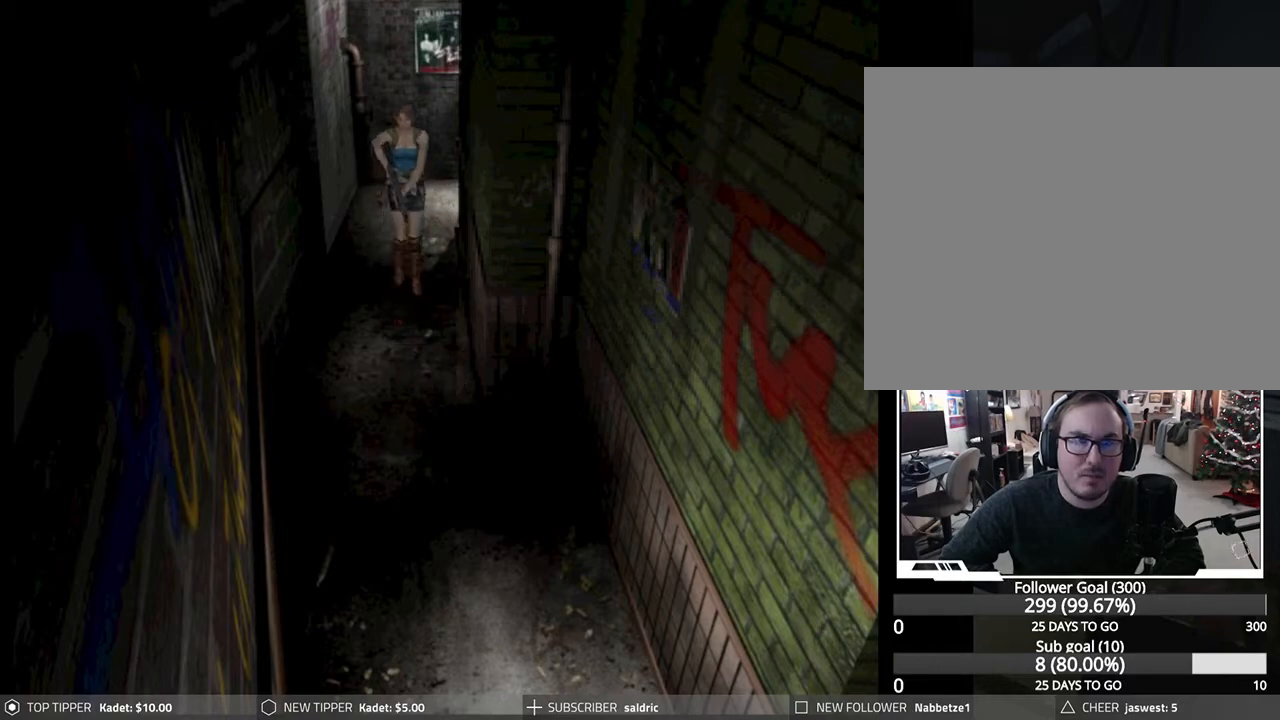
{"buttons": ["DPAD_DOWN"], "left_stick": "center", "events": []}
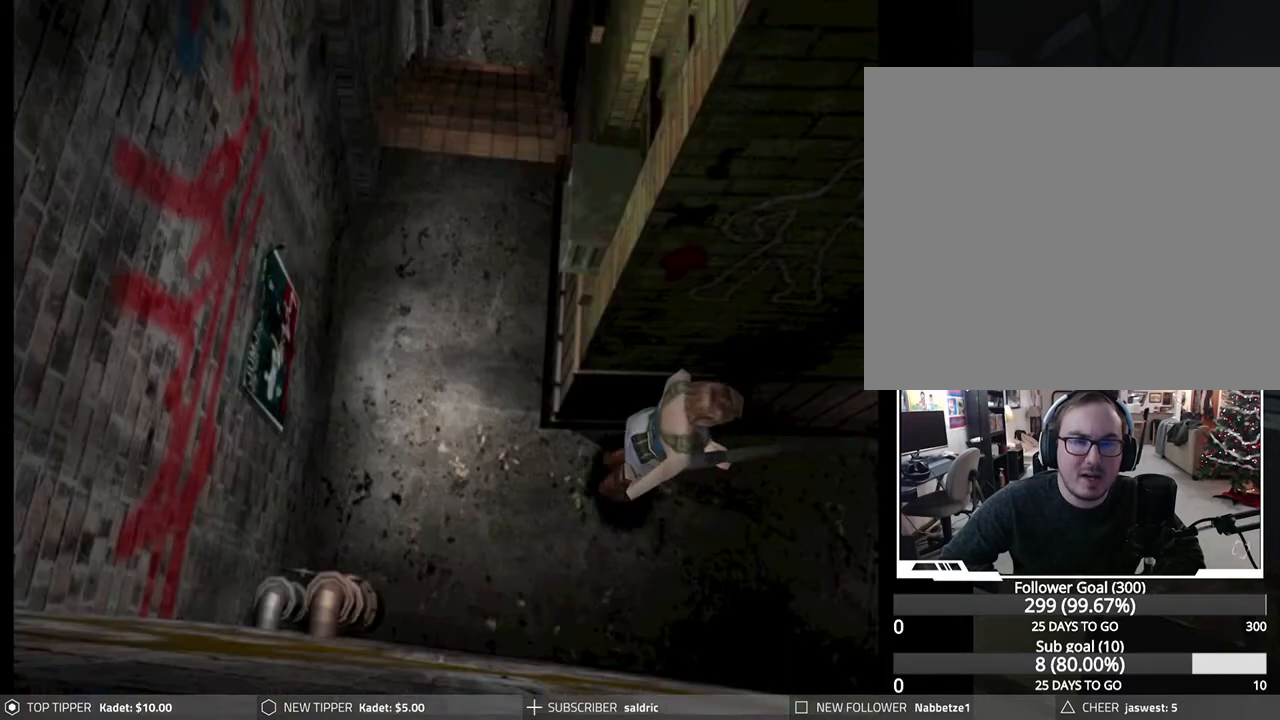
{"buttons": ["DPAD_DOWN"], "left_stick": "center", "events": [[133, "DPAD_RIGHT", "down"], [350, "DPAD_RIGHT", "up"]]}
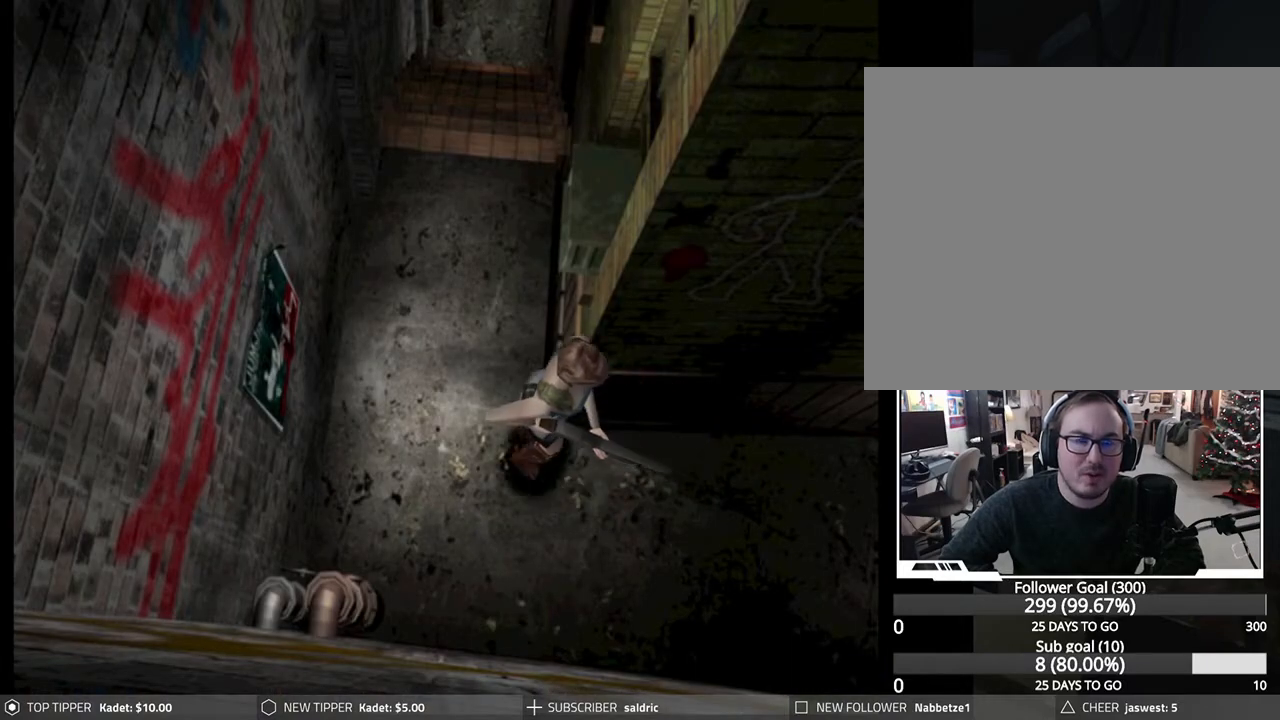
{"buttons": ["DPAD_DOWN", "DPAD_RIGHT"], "left_stick": "center", "events": [[283, "DPAD_RIGHT", "down"]]}
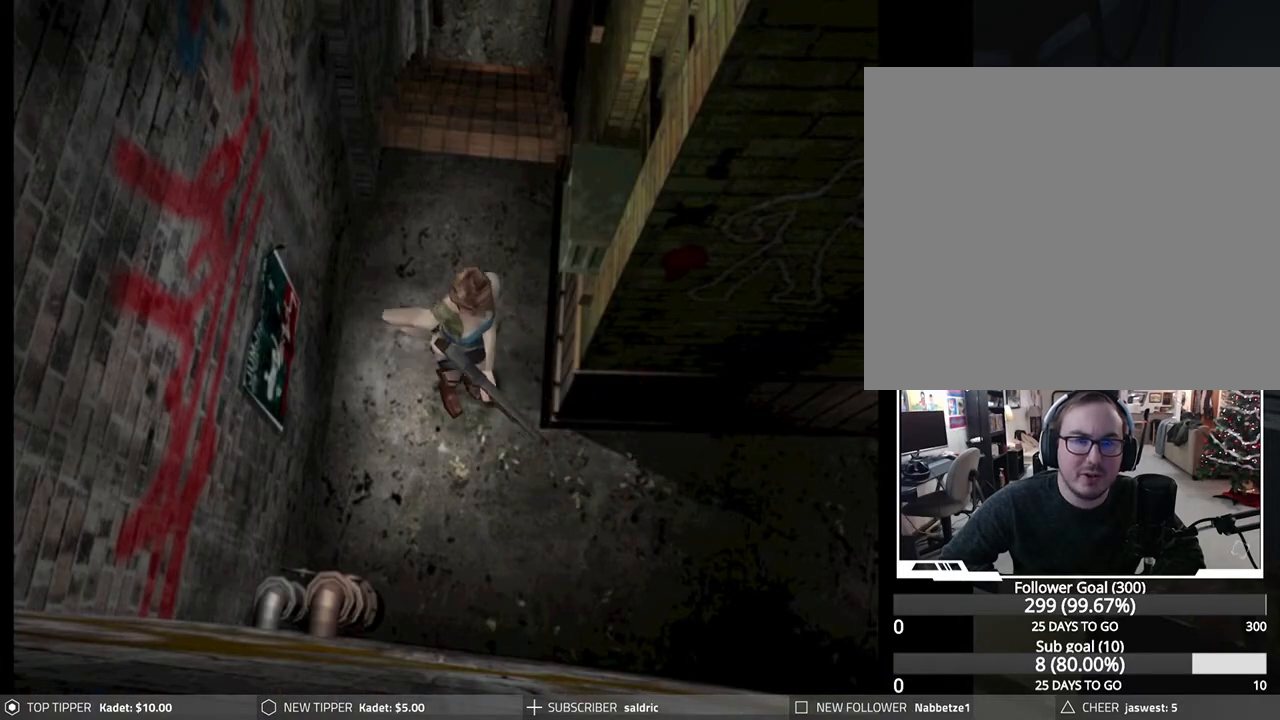
{"buttons": ["DPAD_DOWN"], "left_stick": "center", "events": [[433, "DPAD_RIGHT", "up"]]}